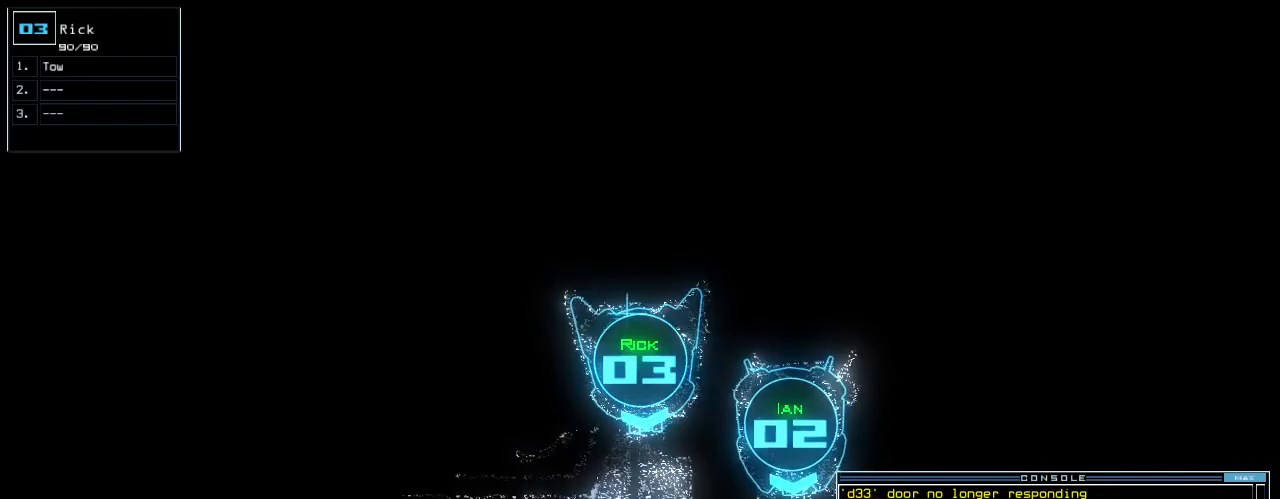
Gameplay with keyboard; each line is a JSON object with the keys held at the frame after it. "events" lists presses ("down") and releases ("up") of ".", "0", "1", "2", "3", "4", "5", "6", "7", "8", "9", "a", "b", "backspace", "c", "caps_lock", "comma", "ctrl_l", "ctrl_r", "d", "down", "e", "equals", "escape", "f", "f5", "g", "h", "i", "j", "k", "l", "left", "m", "minus", "n", "o", "p", "q", "quote", "r", "return", "right", "s", "semicolon", "shift_l", "shift_r", "space", "t", "tab", "tilde", "u", "up", "v", "w", "x", "y" and "z" between this image and that frame as [ms after this image, input, new state], when the widget could be followed in between. No other keys are recorded. Mouse input is not recorded.
{"keys": ["up"], "events": [[21, "left", "up"], [188, "right", "down"], [250, "right", "up"]]}
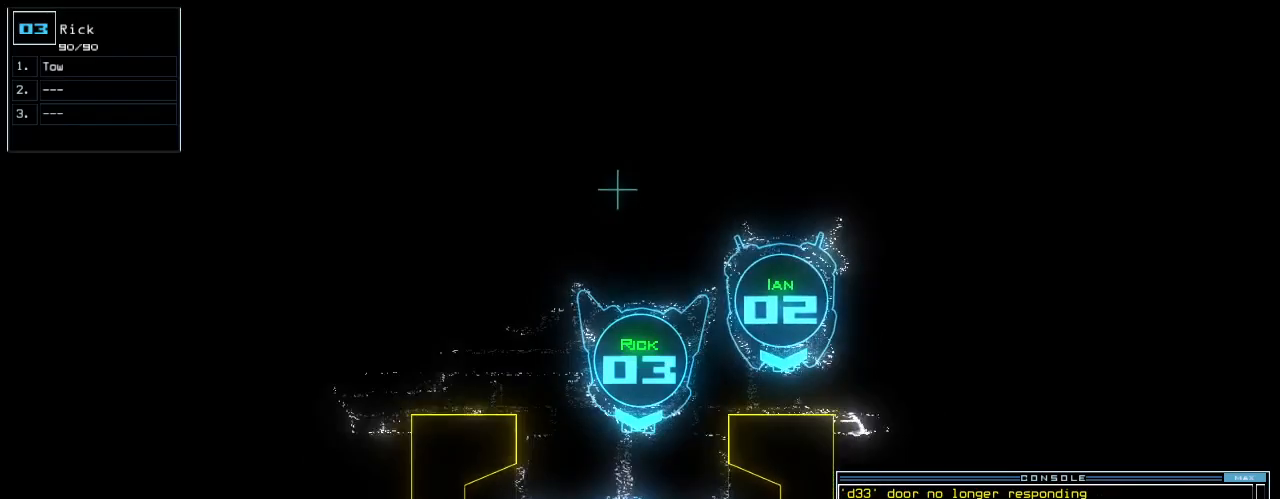
{"keys": ["up"], "events": []}
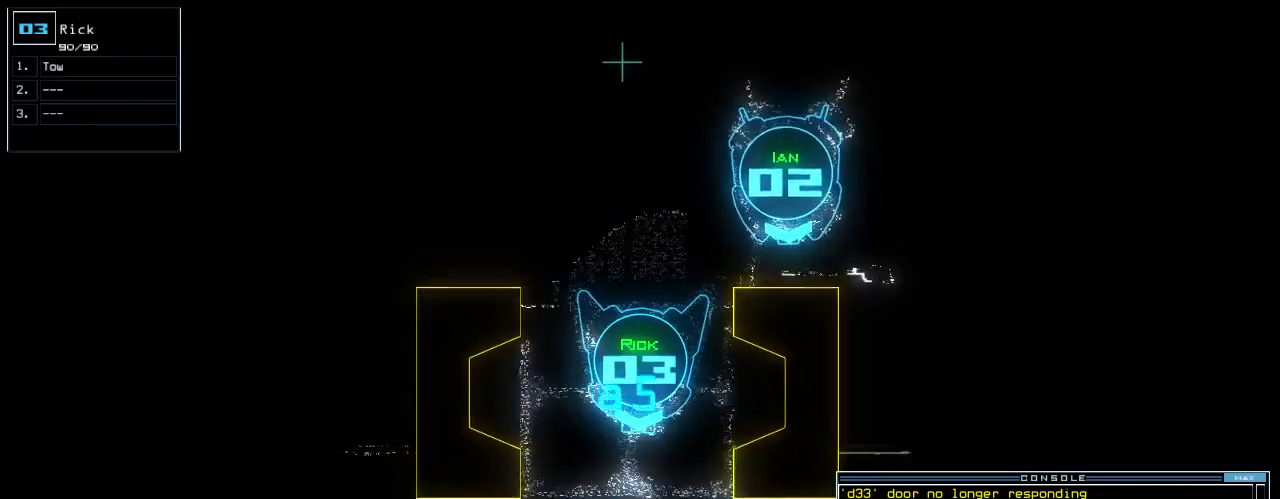
{"keys": ["up"], "events": [[312, "t", "down"], [375, "t", "up"]]}
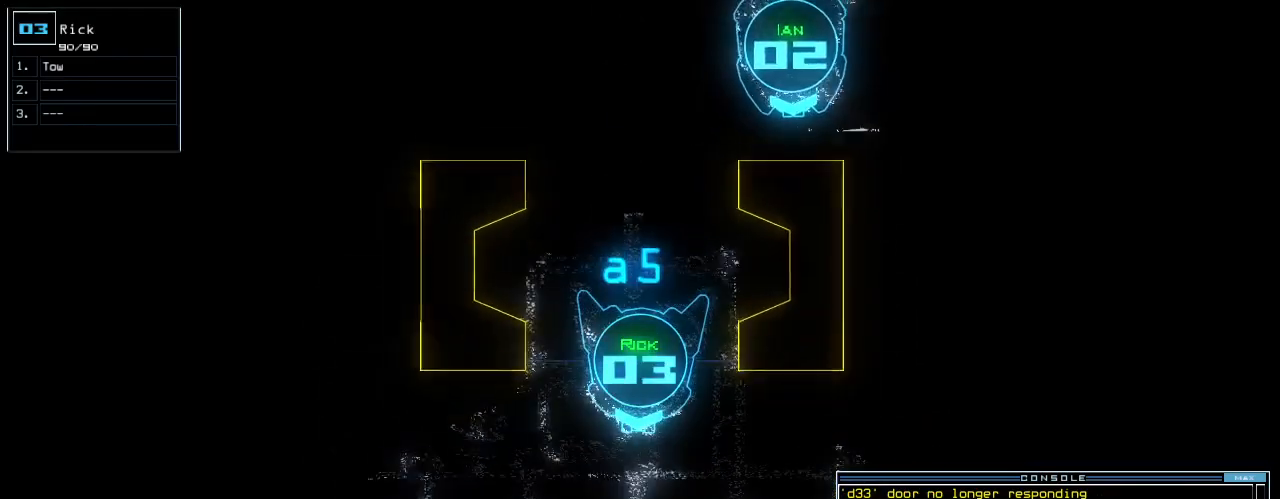
{"keys": ["up"], "events": [[62, "o", "down"], [188, "o", "up"]]}
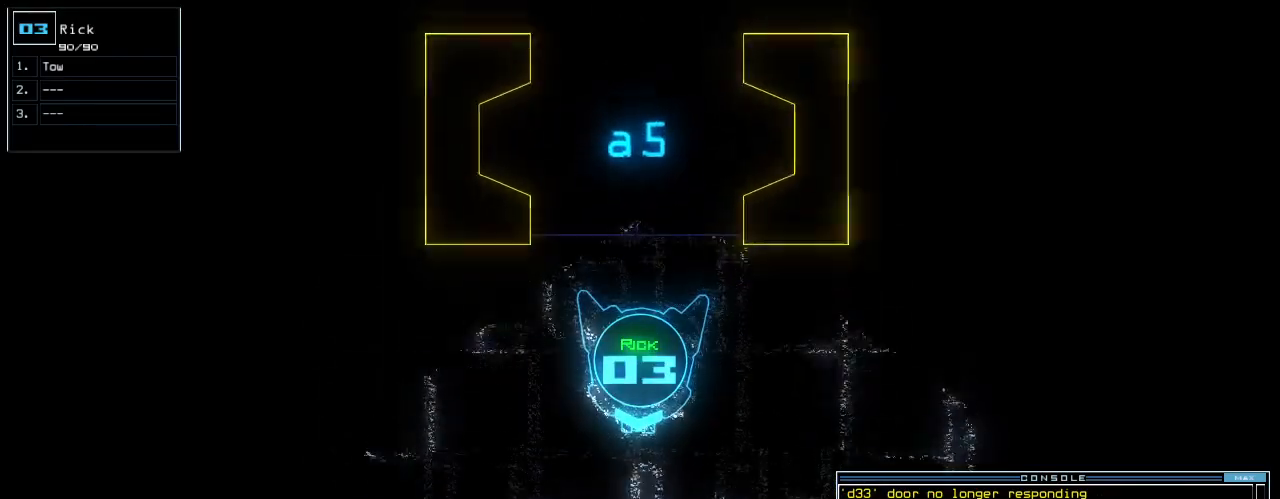
{"keys": ["up"], "events": [[250, "left", "down"], [333, "left", "up"]]}